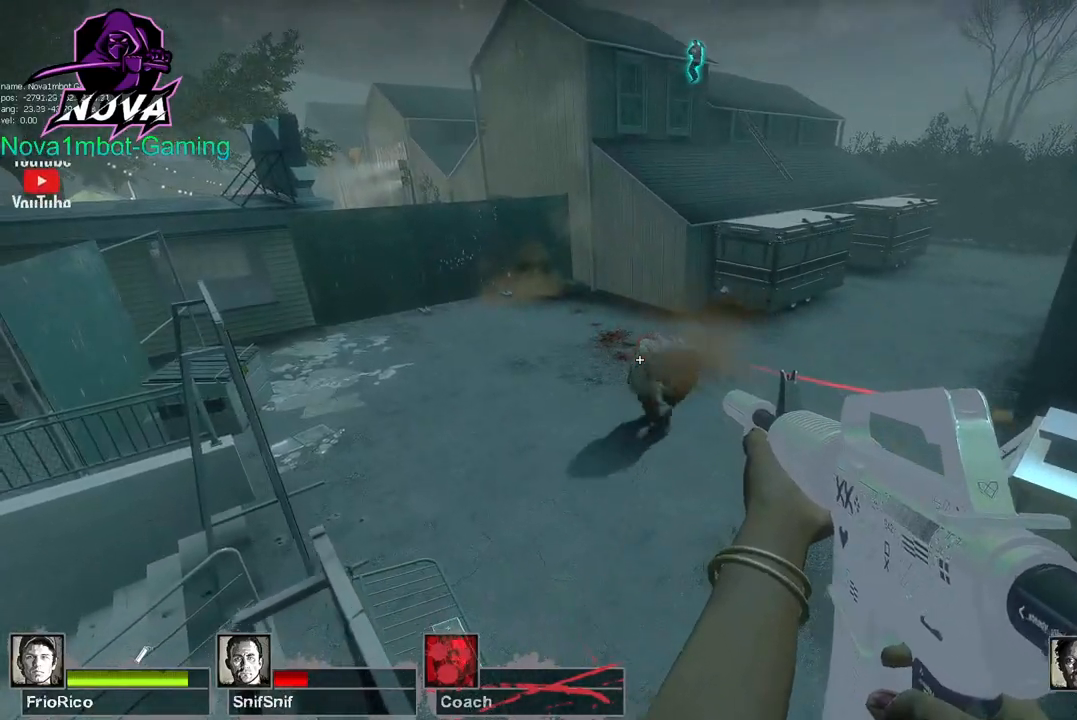
Gameplay with keyboard and mouse; each line is a JSON object with the keys and mouse buttons held at the frame after it. "events" lists presses ("down") and releases ("up") of "1", "2", "3", "4", "5", "a", "alt", "c", "caps_lock", "ctrl", "d", "e", "f", "g", "q", "r", "s", "shift", "space", "t", "tab", "v", "w", "x", "z", "mouse_left", "mouse_wheel" and "mouse_right" between this image and that frame as [ms after this image, input, new state], when the widget could be followed in between. "mouse_left", "mouse_wheel", "mouse_right" = the "left", "wheel", "right" buttons of the "mouse" list. No other keys are recorded. "wheel" means that the mouse wheel is clicked or scrolled. Not read: mouse_move.
{"keys": ["shift"], "mouse": ["left"], "events": []}
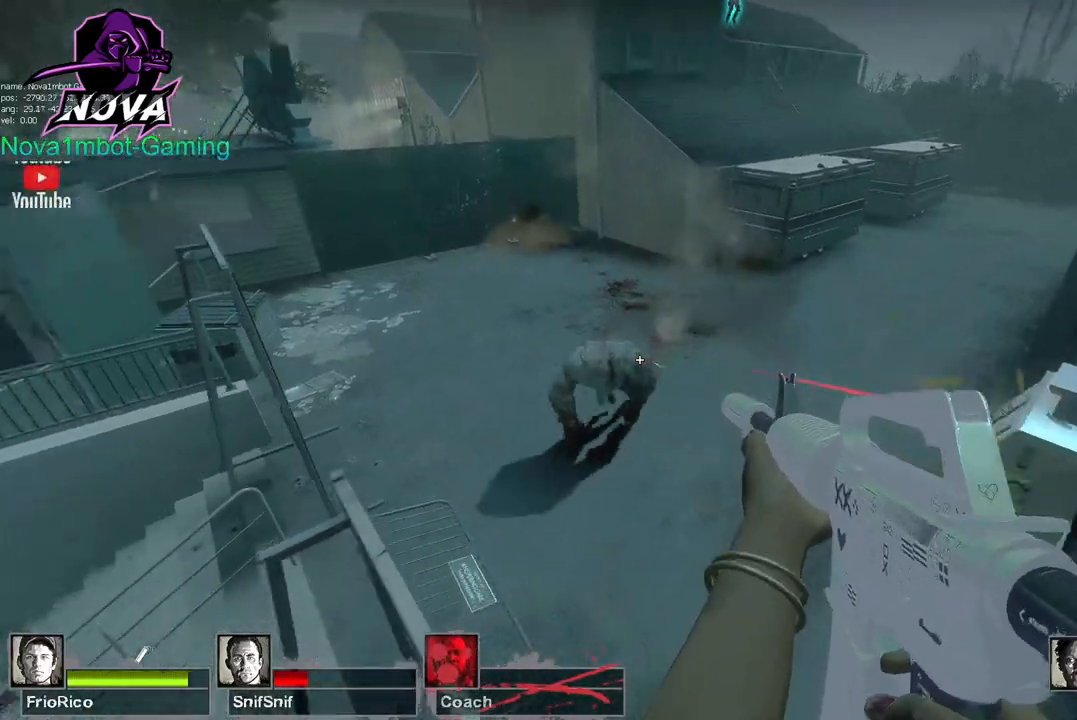
{"keys": ["shift"], "mouse": ["left"], "events": []}
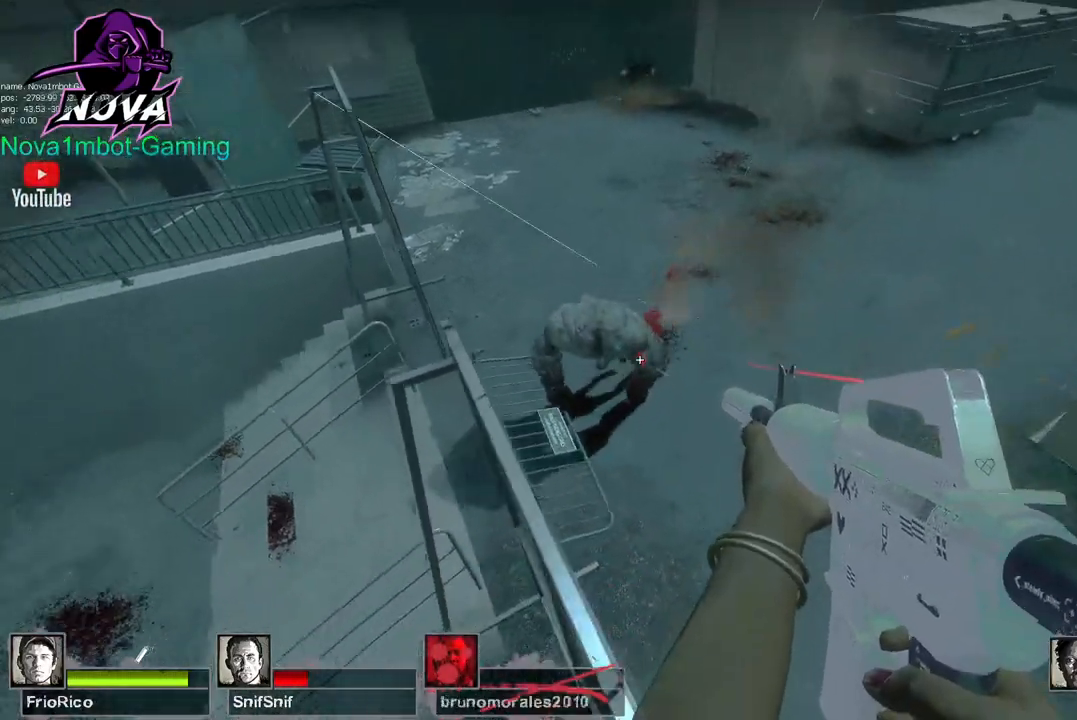
{"keys": ["shift"], "mouse": ["left"], "events": []}
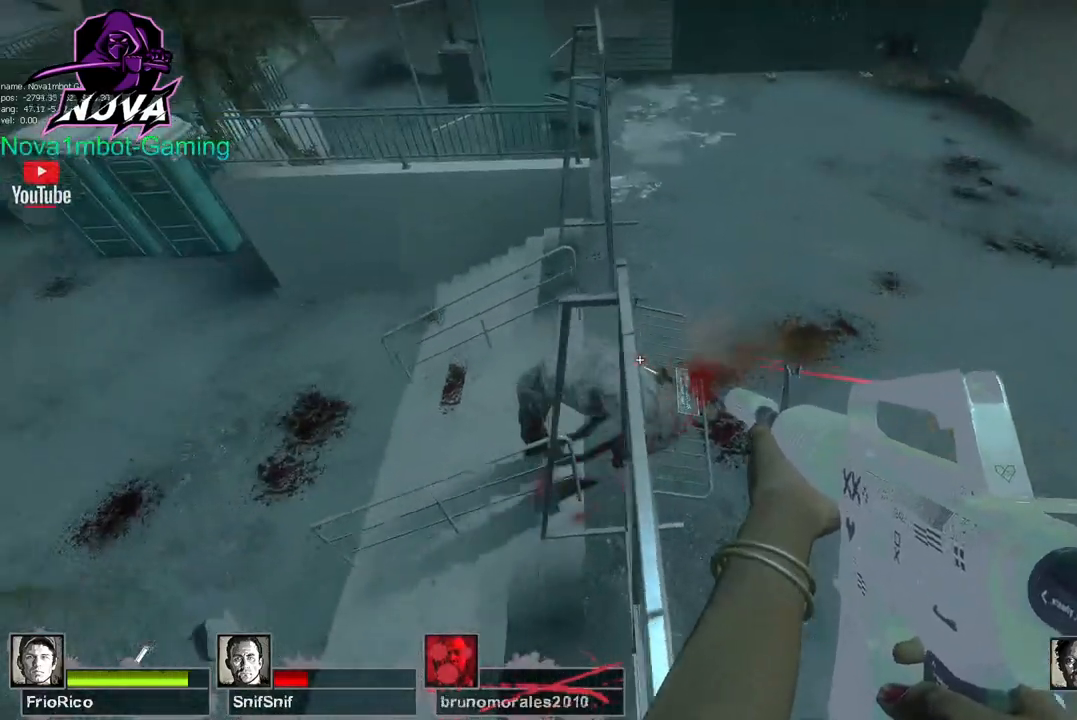
{"keys": ["shift"], "mouse": ["left"], "events": []}
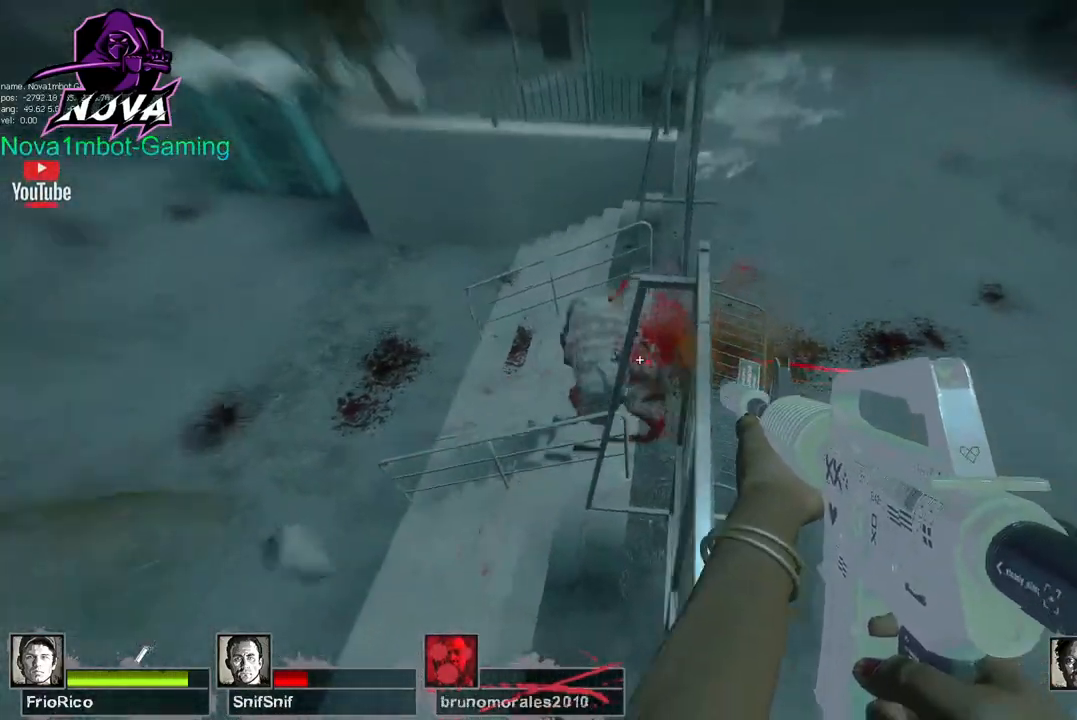
{"keys": ["shift"], "mouse": ["left"], "events": []}
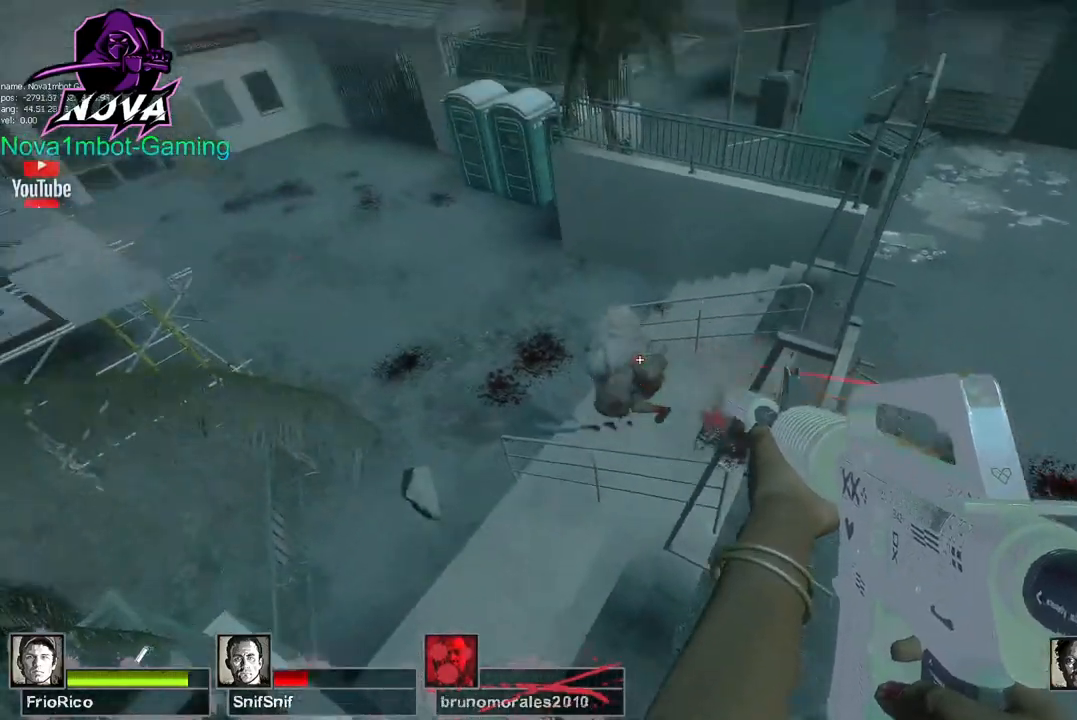
{"keys": ["shift"], "mouse": ["left"], "events": []}
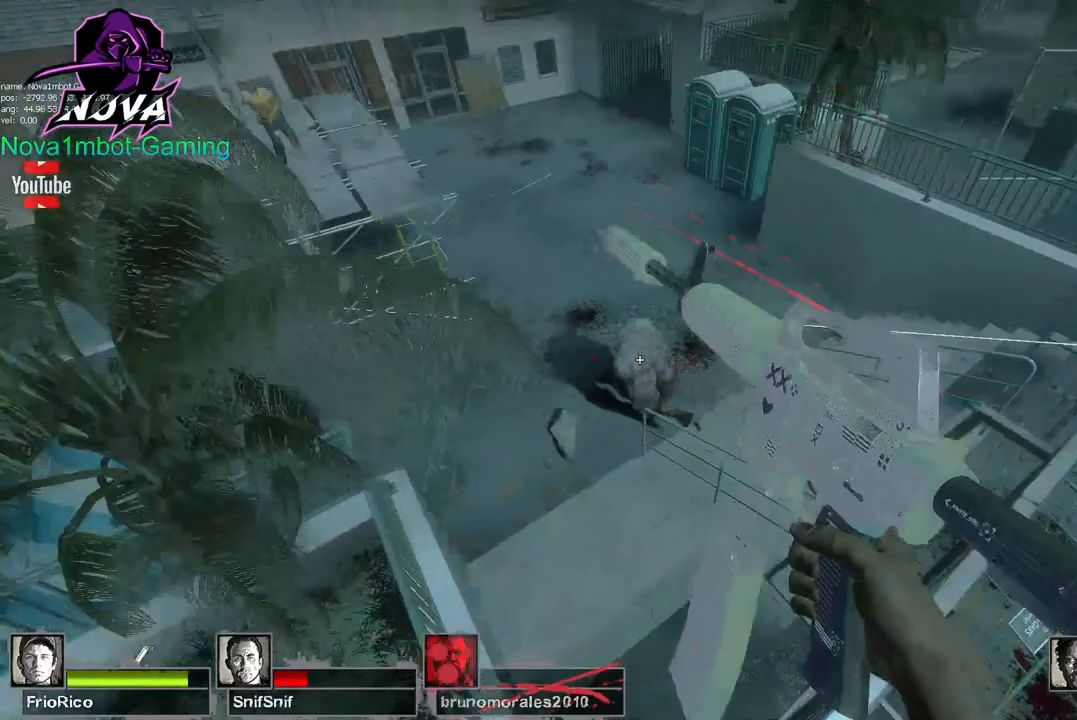
{"keys": ["shift", "w"], "mouse": [], "events": [[150, "mouse_left", "up"], [367, "w", "down"]]}
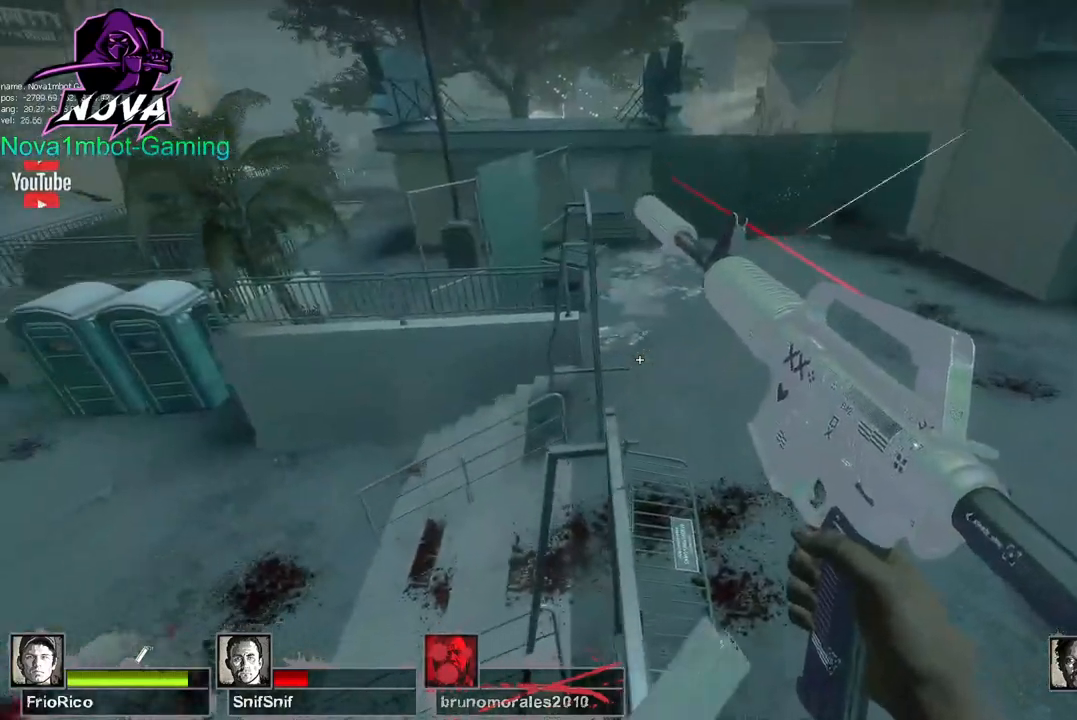
{"keys": ["shift"], "mouse": [], "events": [[350, "w", "up"]]}
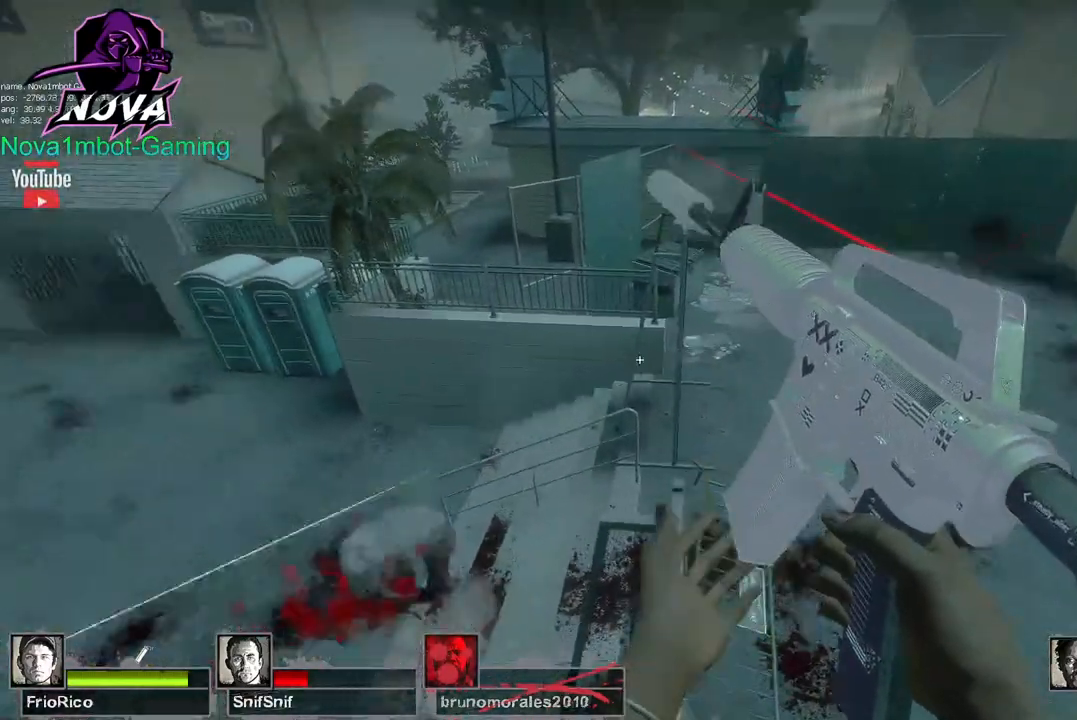
{"keys": ["s", "shift"], "mouse": [], "events": [[117, "a", "down"], [367, "a", "up"], [400, "s", "down"]]}
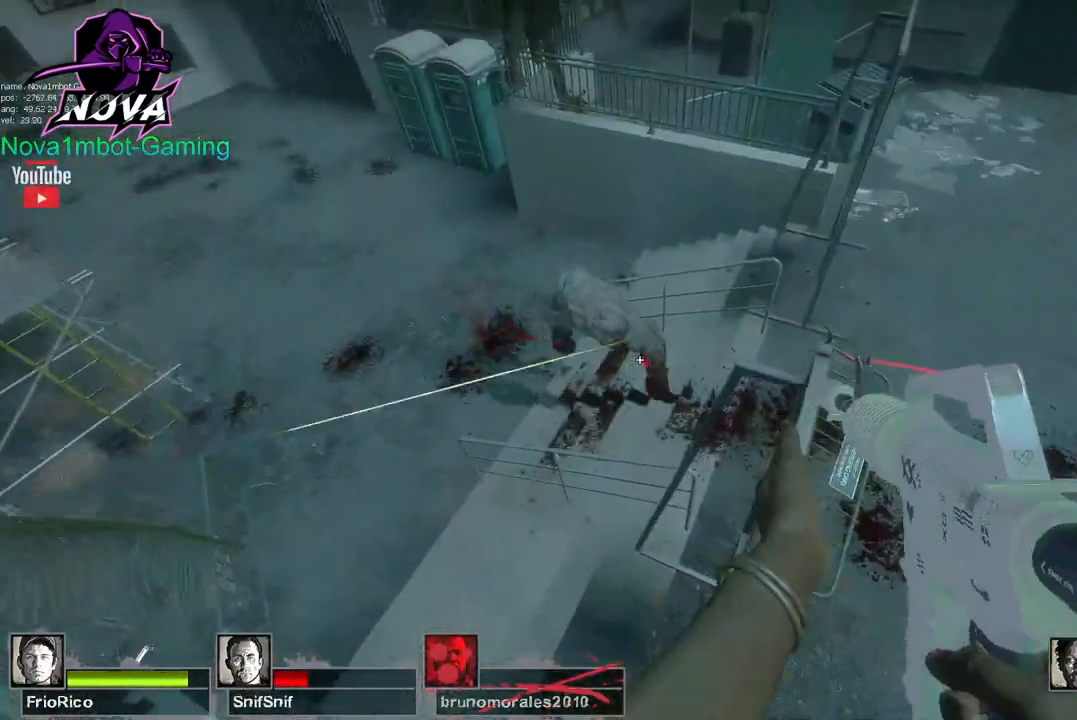
{"keys": ["shift"], "mouse": ["left"], "events": [[134, "s", "up"], [184, "mouse_left", "down"]]}
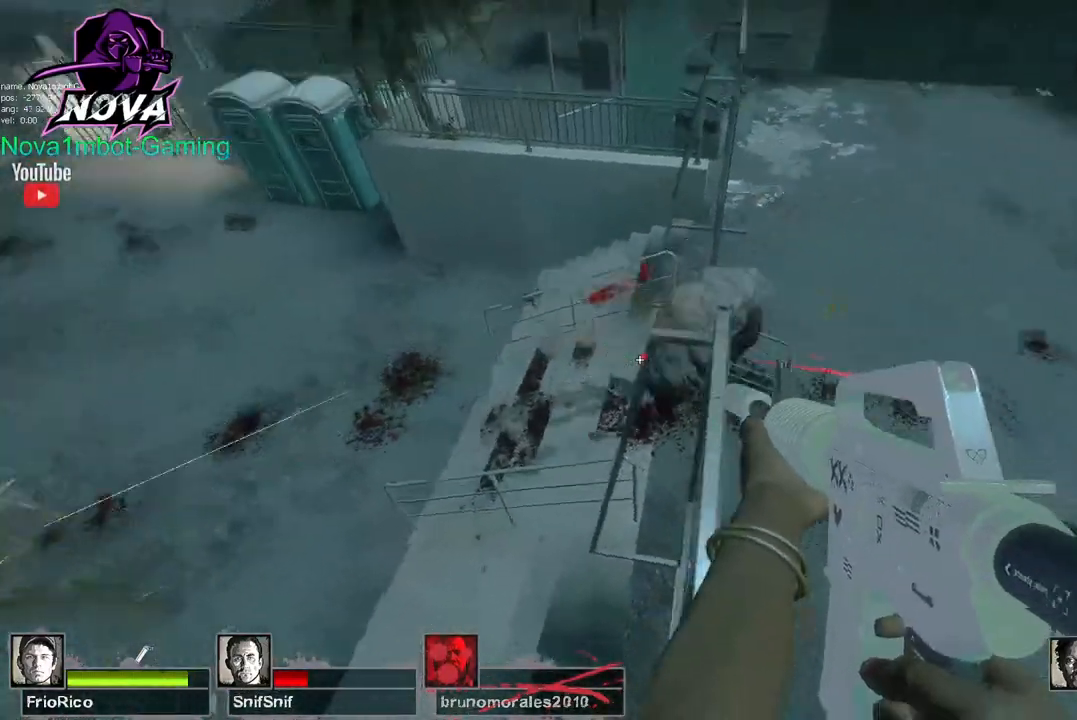
{"keys": ["shift"], "mouse": ["left"], "events": []}
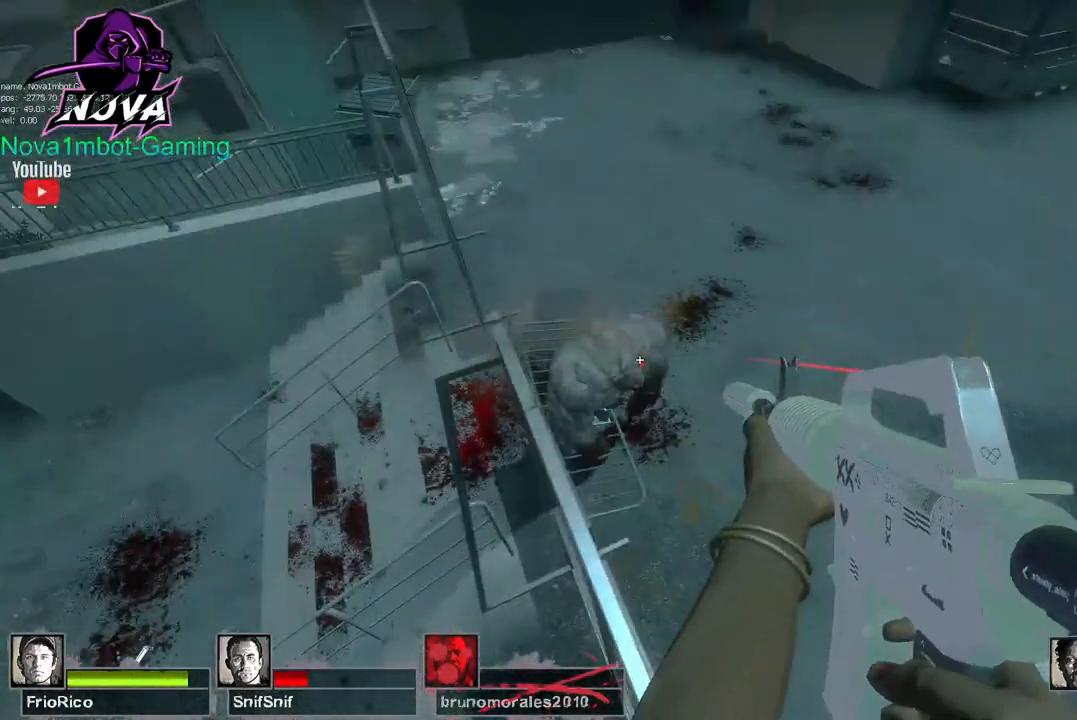
{"keys": ["shift"], "mouse": ["left"], "events": []}
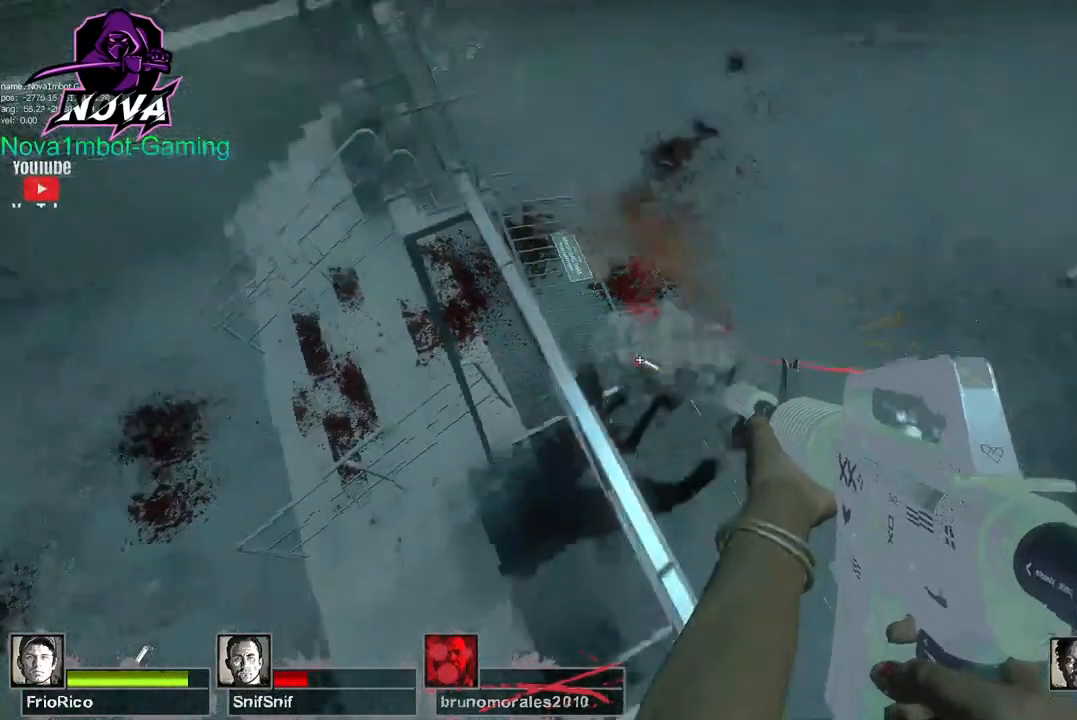
{"keys": ["shift"], "mouse": ["left"], "events": []}
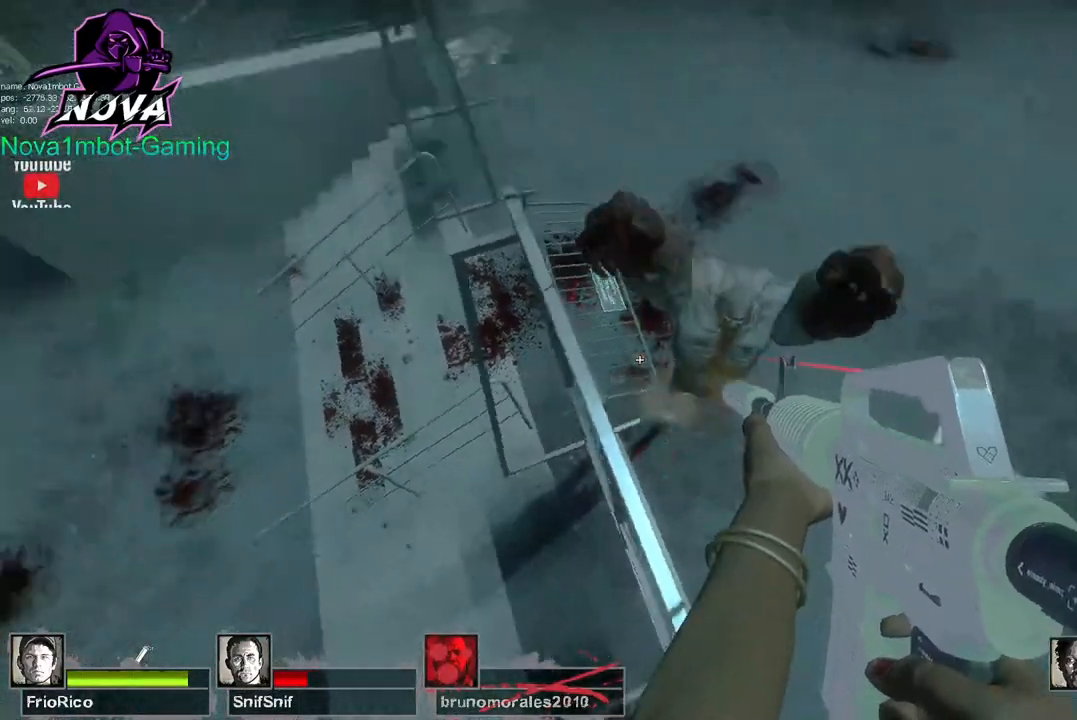
{"keys": ["w"], "mouse": [], "events": [[17, "mouse_left", "up"], [67, "shift", "up"], [400, "w", "down"]]}
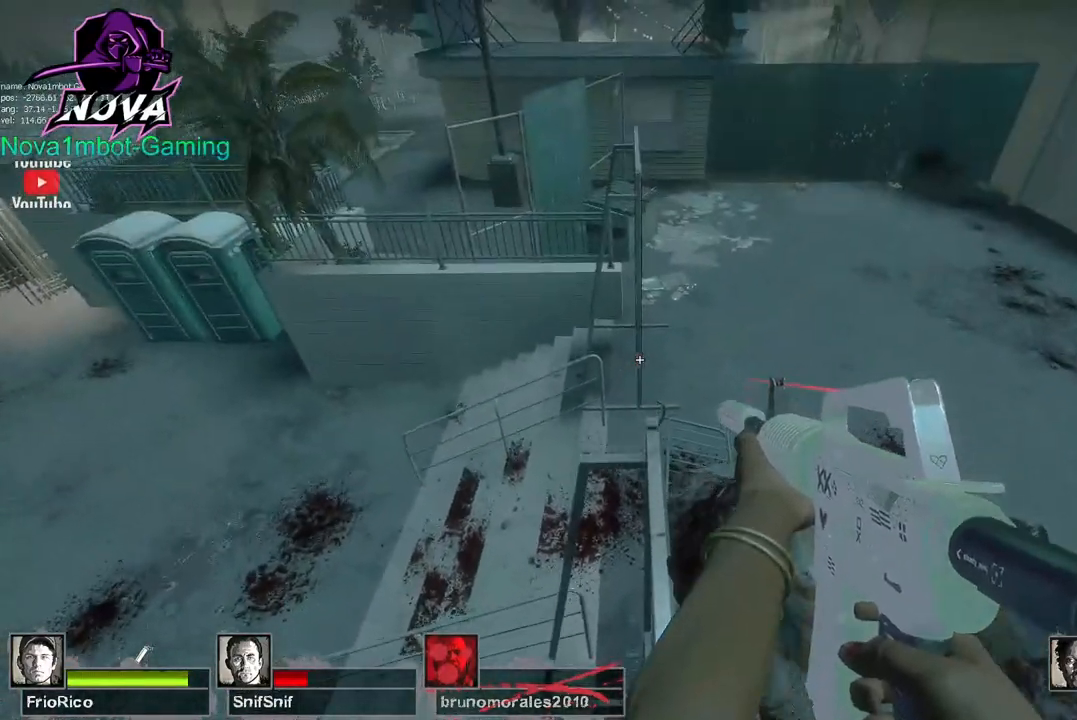
{"keys": ["a", "ctrl", "space", "w"], "mouse": [], "events": [[450, "a", "down"], [450, "ctrl", "down"], [450, "space", "down"]]}
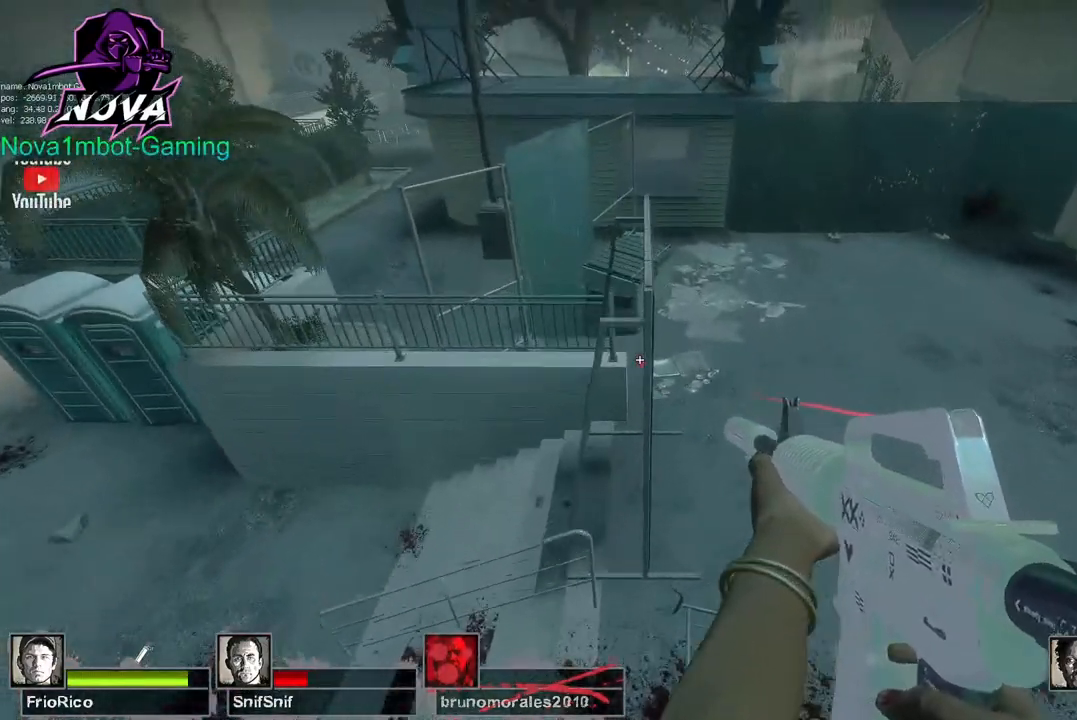
{"keys": [], "mouse": [], "events": [[100, "space", "up"], [134, "a", "up"], [134, "ctrl", "up"], [467, "w", "up"]]}
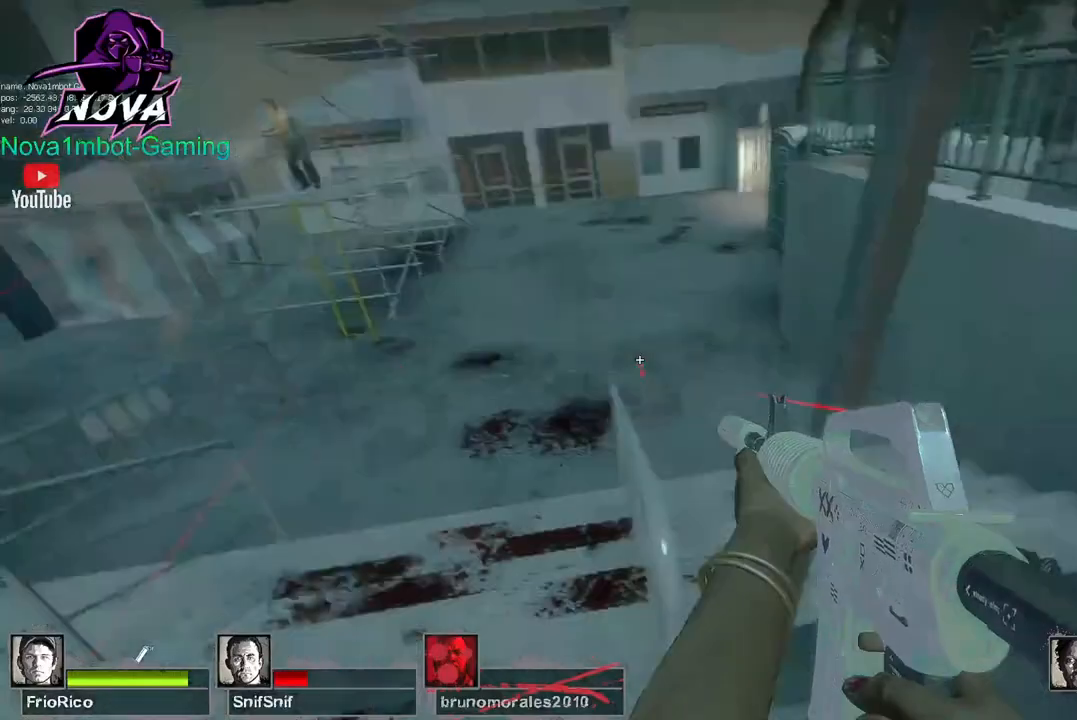
{"keys": ["w"], "mouse": [], "events": [[17, "a", "down"], [67, "w", "down"], [200, "a", "up"], [350, "q", "down"], [434, "q", "up"]]}
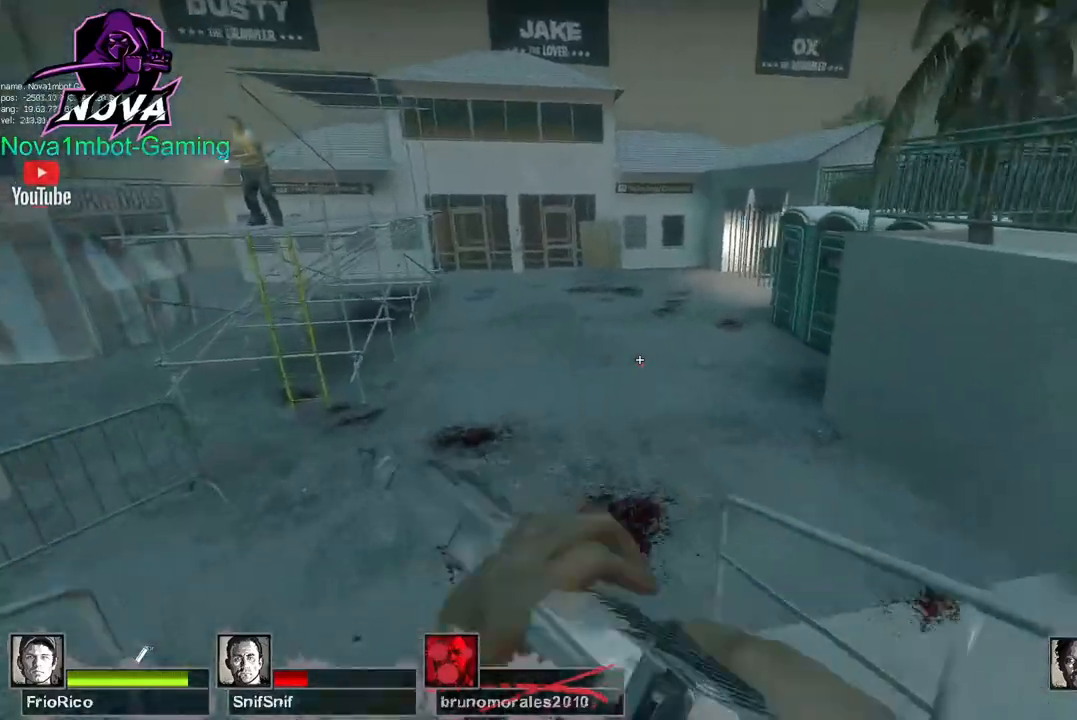
{"keys": ["d"], "mouse": [], "events": [[217, "space", "down"], [217, "w", "up"], [267, "d", "down"], [317, "space", "up"]]}
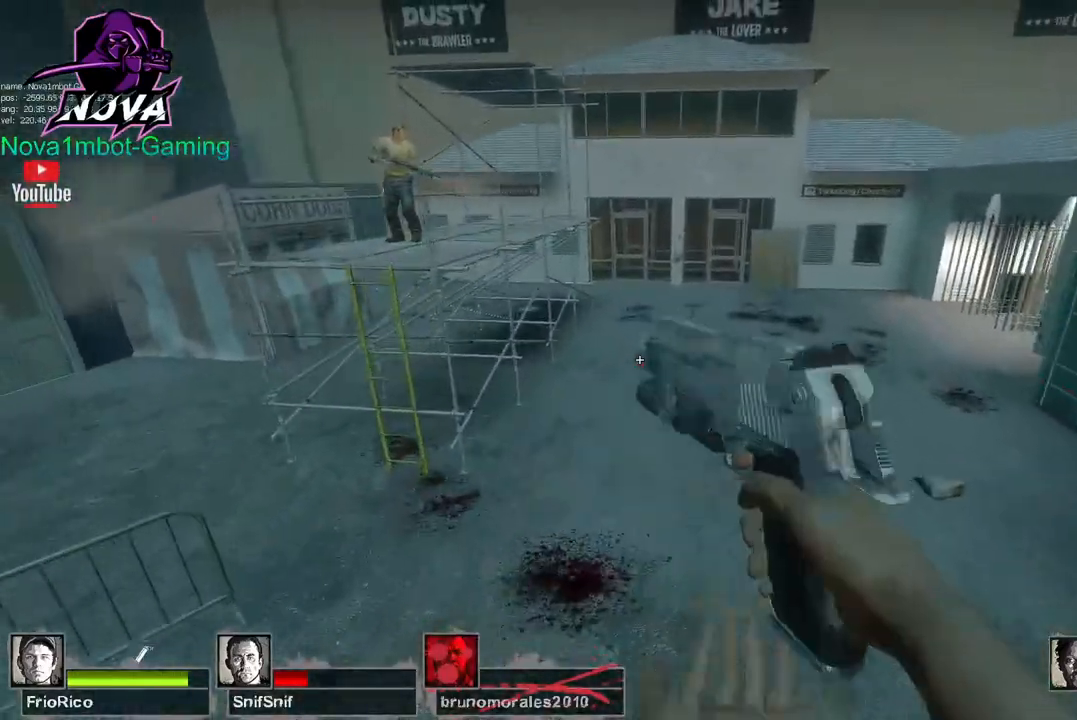
{"keys": ["a", "d", "space"], "mouse": [], "events": [[467, "a", "down"], [467, "space", "down"]]}
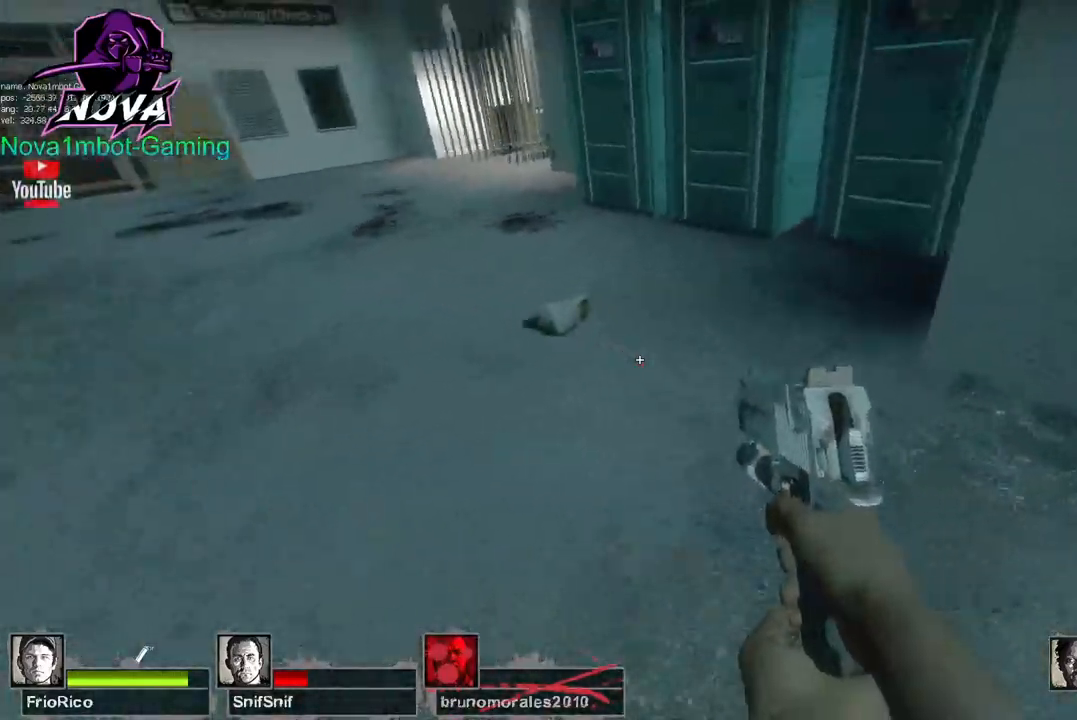
{"keys": ["a"], "mouse": [], "events": [[17, "d", "up"], [117, "space", "up"]]}
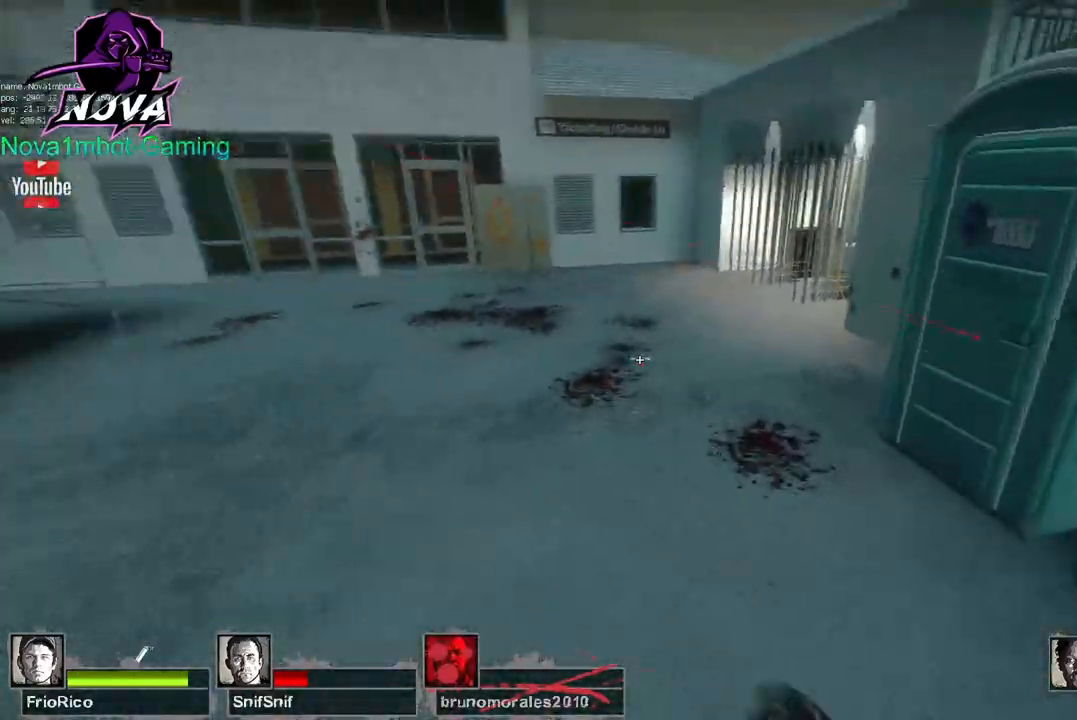
{"keys": ["d"], "mouse": ["left"], "events": [[84, "space", "down"], [134, "mouse_left", "down"], [167, "d", "down"], [217, "a", "up"], [217, "space", "up"]]}
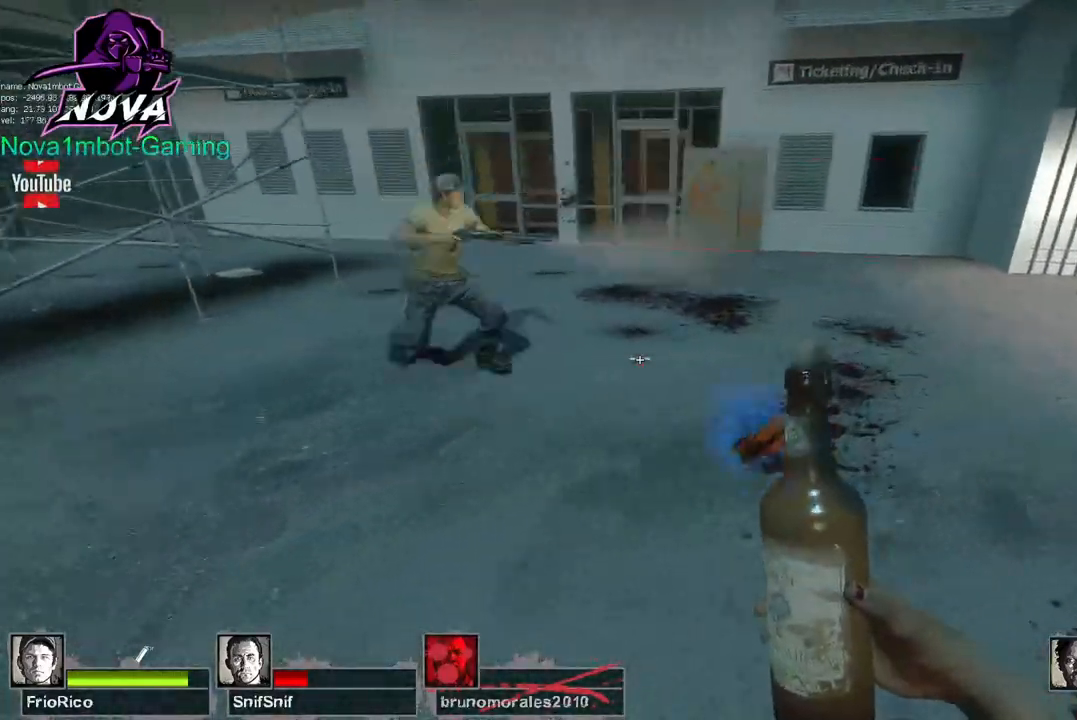
{"keys": ["w"], "mouse": ["left"], "events": [[100, "d", "up"], [134, "w", "down"]]}
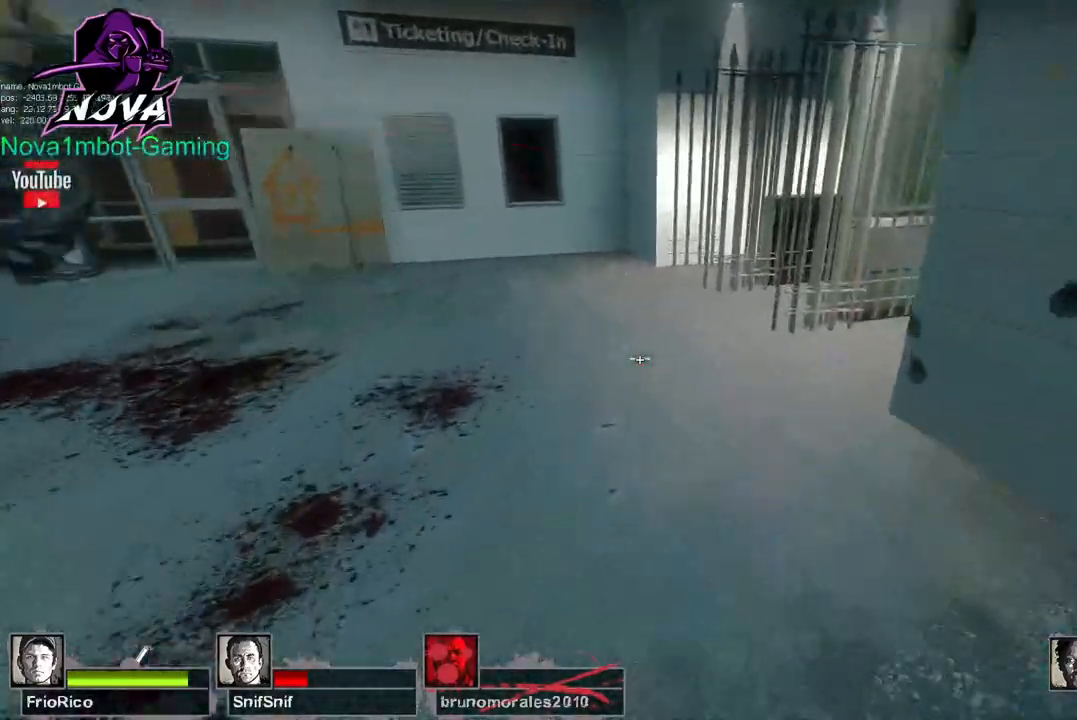
{"keys": ["d"], "mouse": ["left"], "events": [[150, "d", "down"], [150, "space", "down"], [200, "w", "up"], [300, "space", "up"]]}
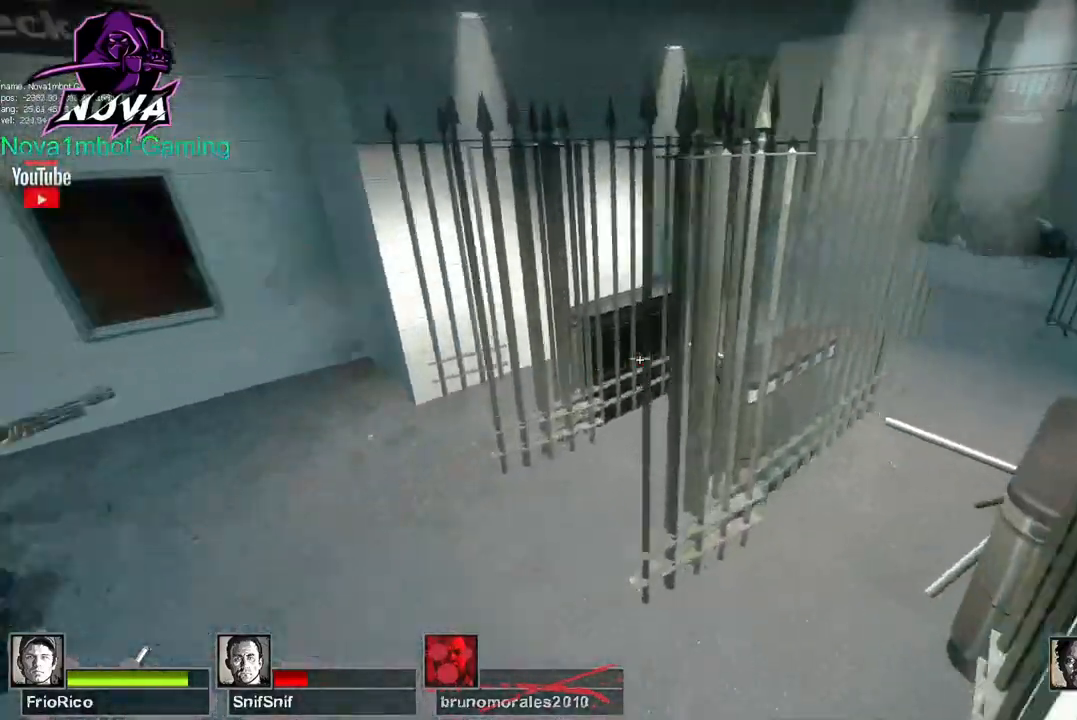
{"keys": ["w"], "mouse": ["left"], "events": [[317, "d", "up"], [317, "w", "down"]]}
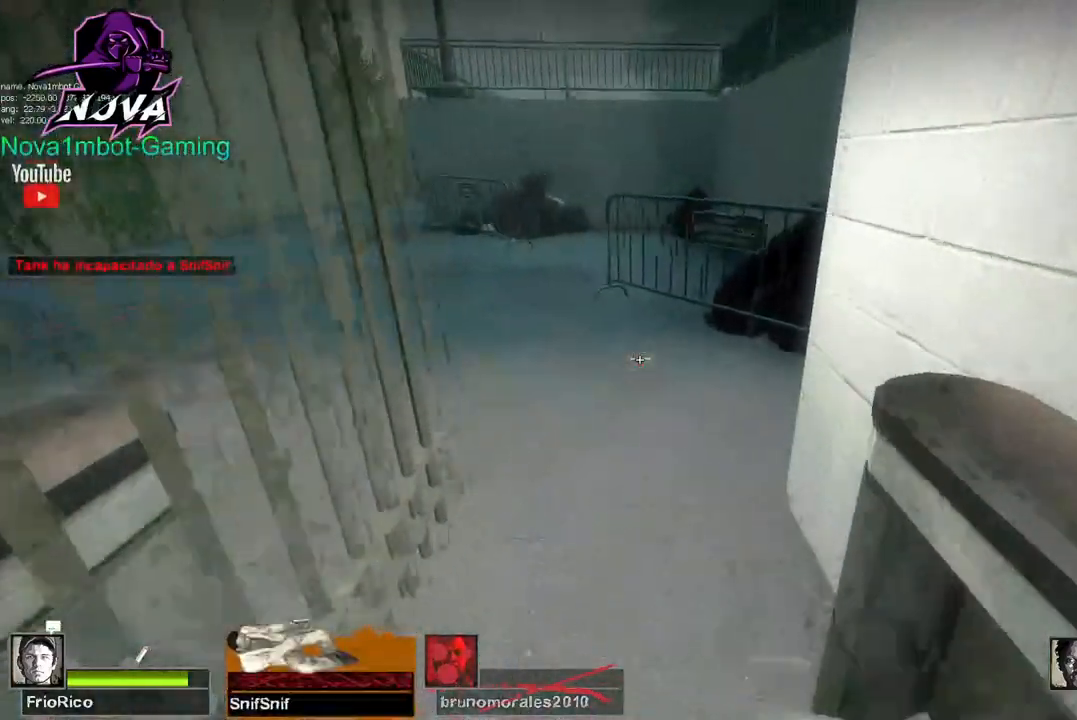
{"keys": ["a"], "mouse": ["left"], "events": [[284, "space", "down"], [284, "w", "up"], [334, "a", "down"], [334, "space", "up"]]}
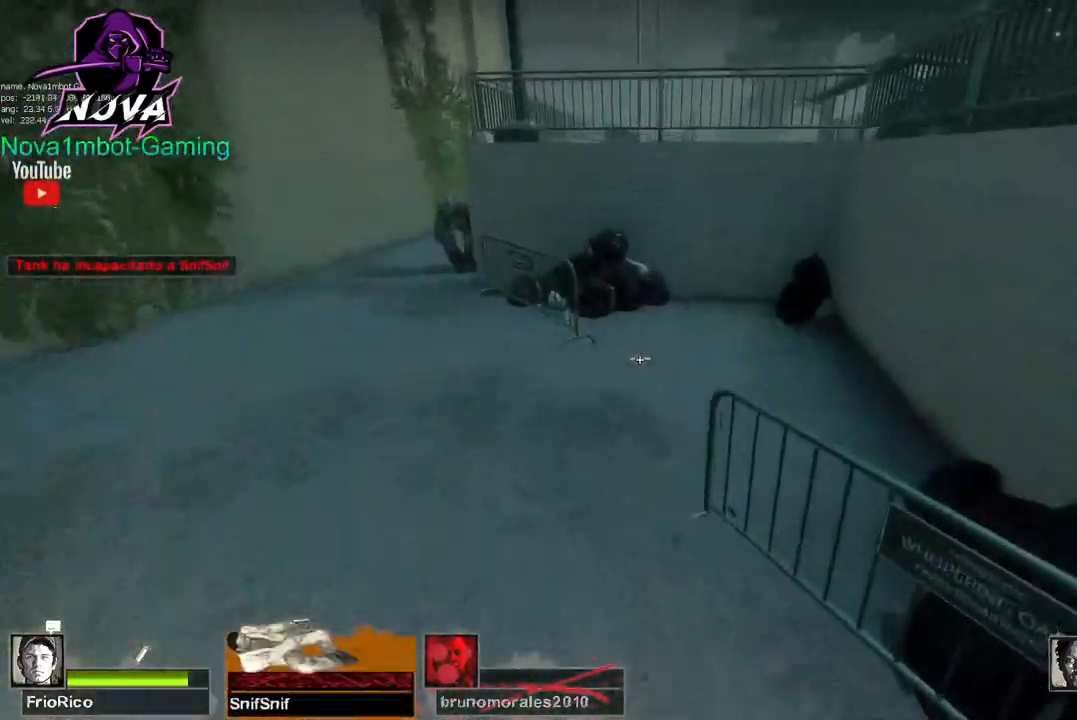
{"keys": ["d", "space"], "mouse": ["left"], "events": [[384, "d", "down"], [384, "space", "down"], [434, "a", "up"]]}
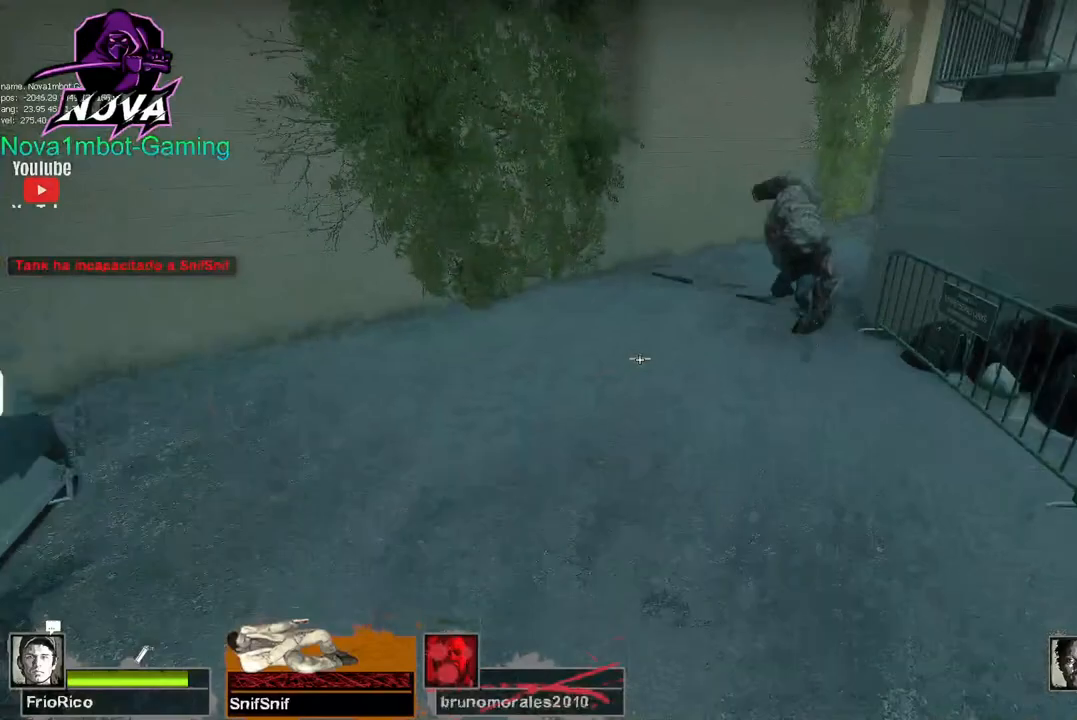
{"keys": ["a", "d", "space"], "mouse": ["left"], "events": [[34, "space", "up"], [500, "a", "down"], [500, "space", "down"]]}
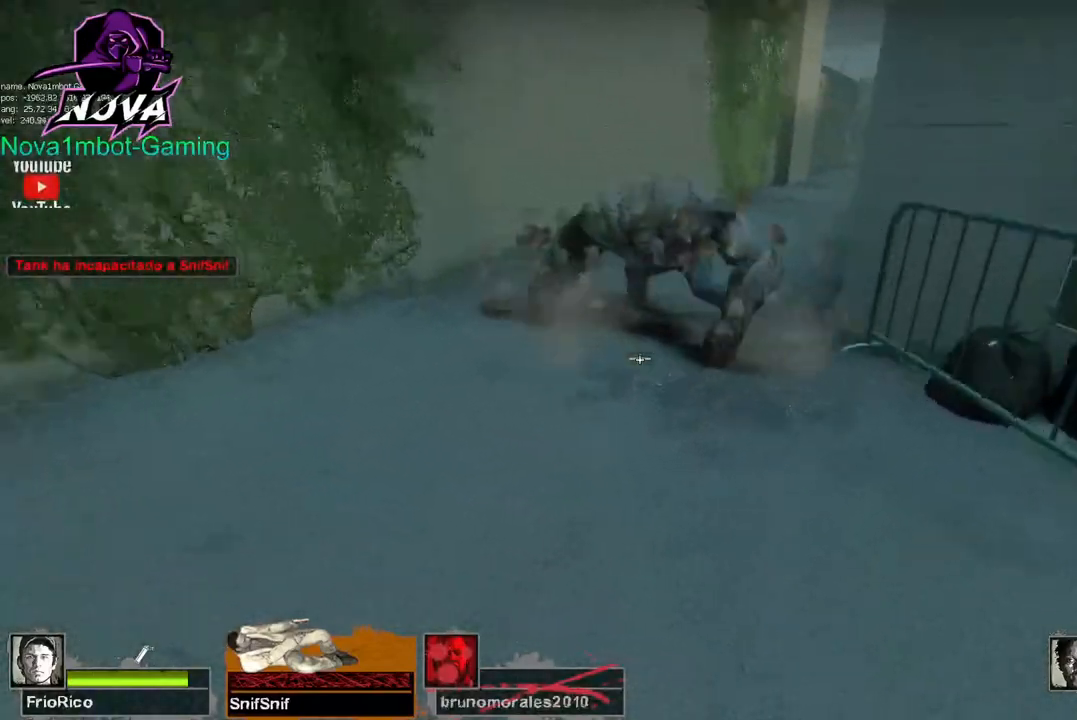
{"keys": ["a", "w"], "mouse": ["left"], "events": [[50, "d", "up"], [134, "space", "up"], [467, "w", "down"]]}